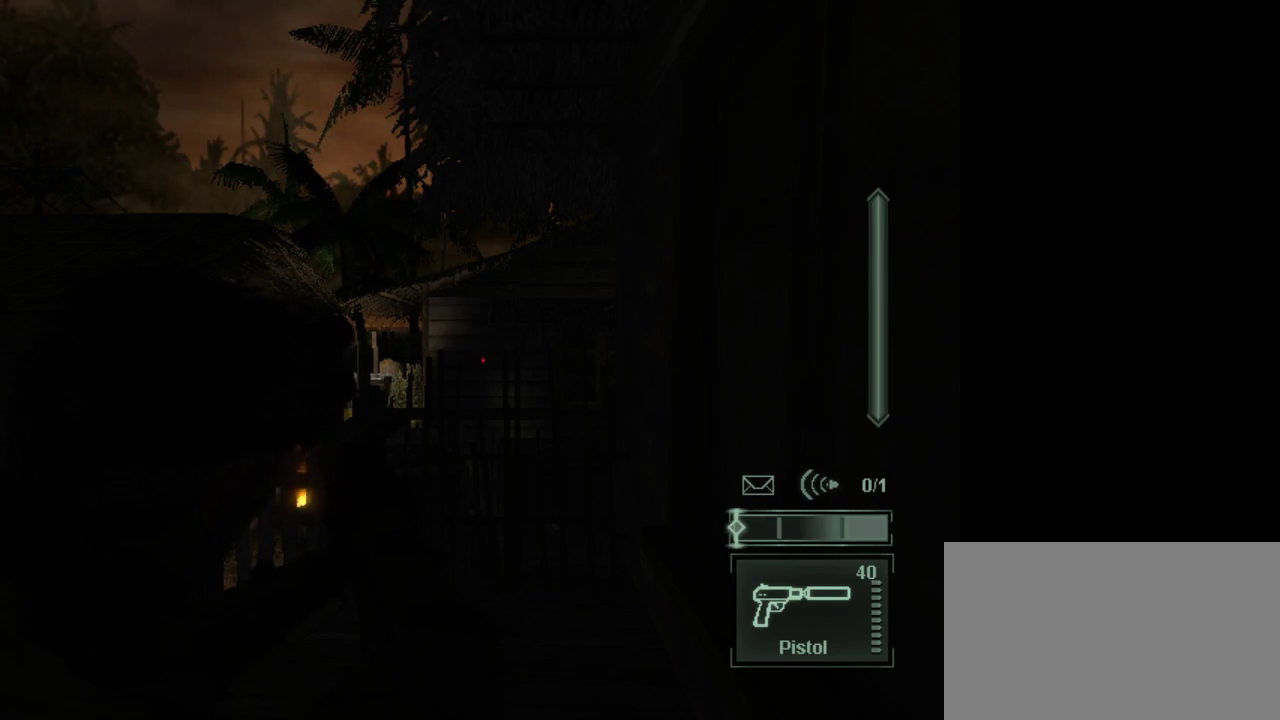
Gameplay with keyboard and mouse; each line is a JSON object with the keys and mouse buttons held at the frame after it. "events" lists presses ("down") and releases ("up") of "1", "2", "3", "4", "5", "a", "alt", "c", "caps_lock", "ctrl", "d", "e", "f", "g", "q", "r", "s", "shift", "space", "t", "tab", "v", "w", "x", "z", "mouse_left", "mouse_wheel" and "mouse_right" between this image and that frame as [ms after this image, input, new state], when the widget could be followed in between. "mouse_left", "mouse_wheel", "mouse_right" = the "left", "wheel", "right" buttons of the "mouse" list. No other keys are recorded. "wheel" means that the mouse wheel is clicked or scrolled. Not read: mouse_move.
{"keys": [], "mouse": ["left"], "events": [[483, "mouse_left", "down"]]}
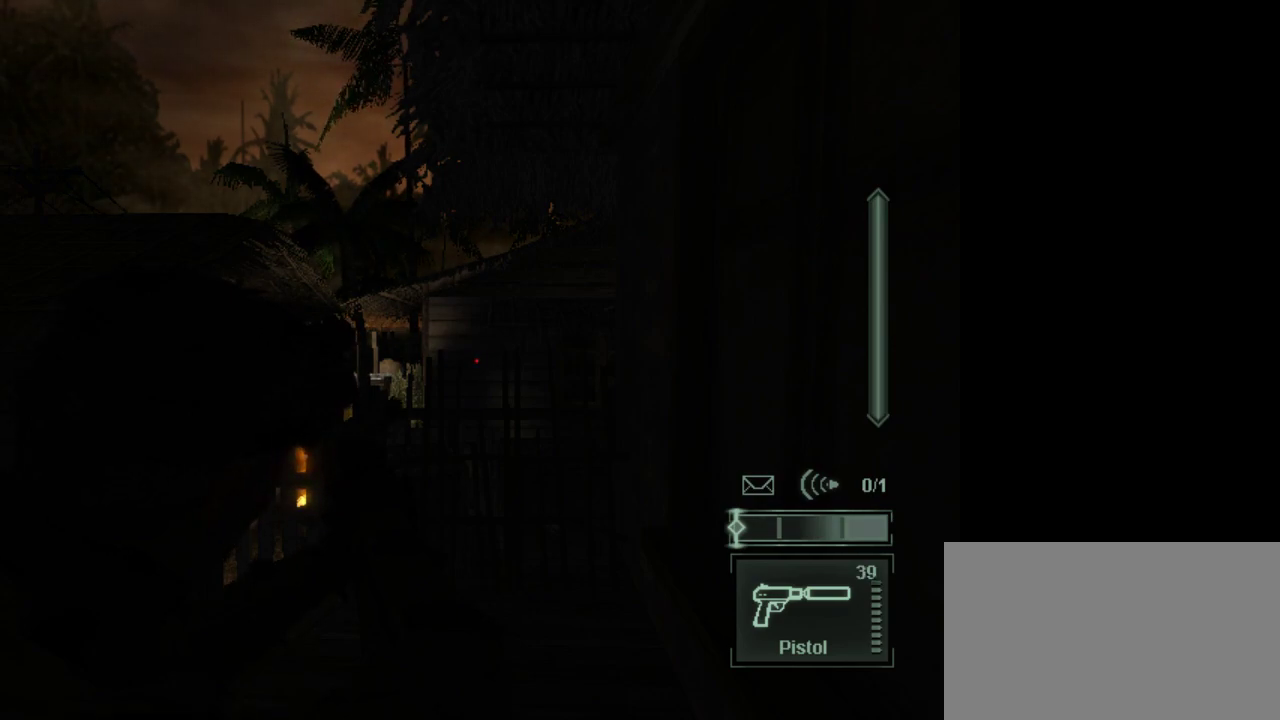
{"keys": ["w"], "mouse": [], "events": [[33, "mouse_left", "up"], [217, "w", "down"], [267, "e", "down"], [400, "e", "up"]]}
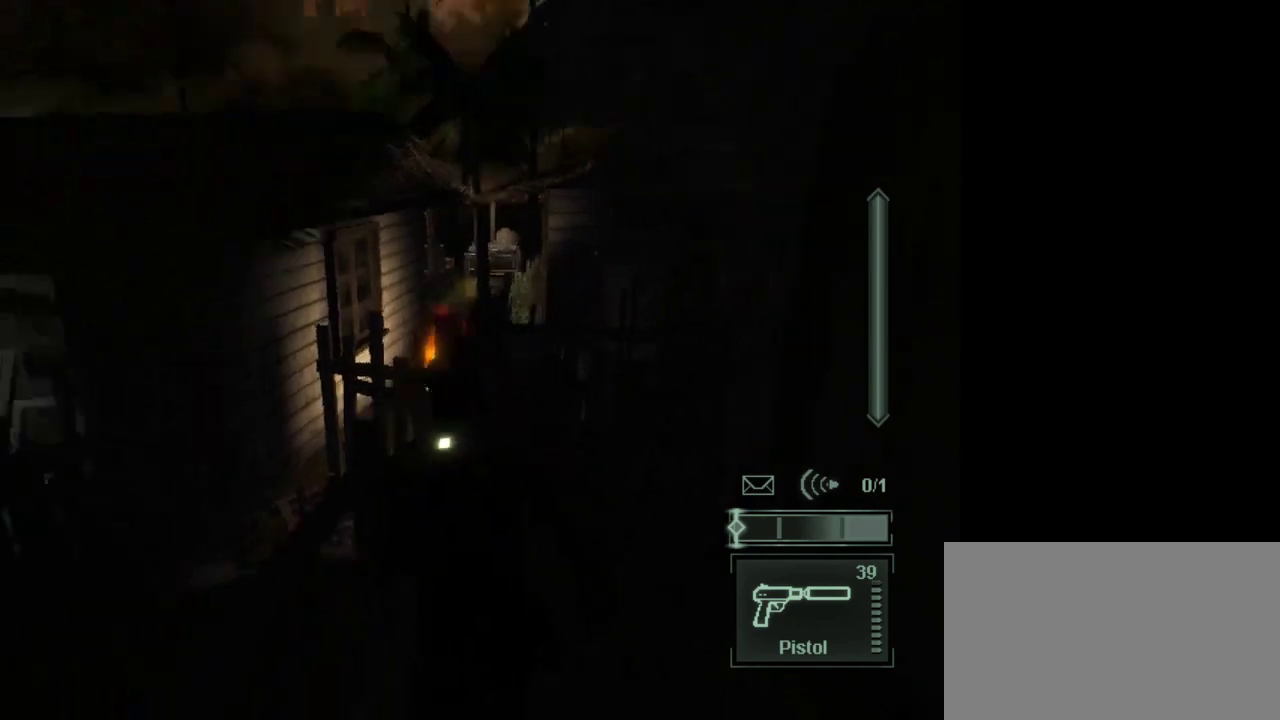
{"keys": ["a", "w"], "mouse": ["wheel"], "events": [[50, "mouse_wheel", "down"], [133, "mouse_wheel", "up"], [283, "a", "down"], [417, "mouse_wheel", "down"]]}
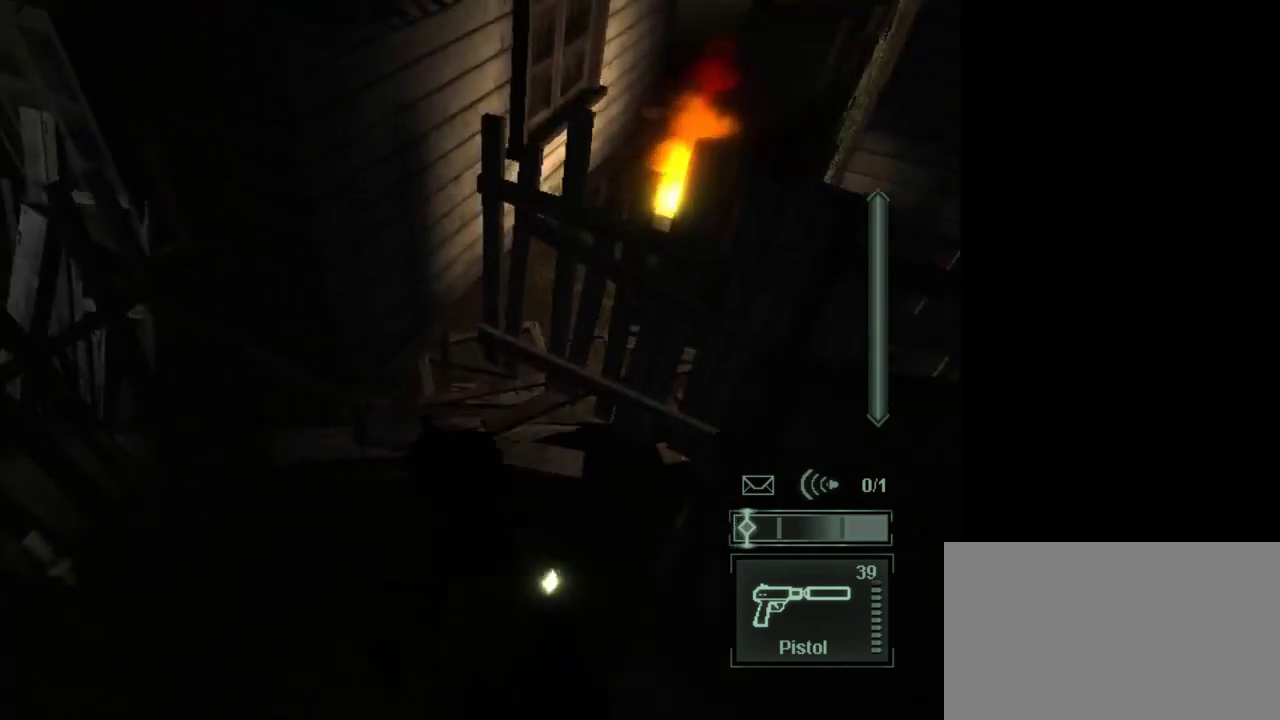
{"keys": ["w"], "mouse": ["wheel"], "events": [[100, "mouse_wheel", "up"], [300, "a", "up"], [383, "mouse_wheel", "down"]]}
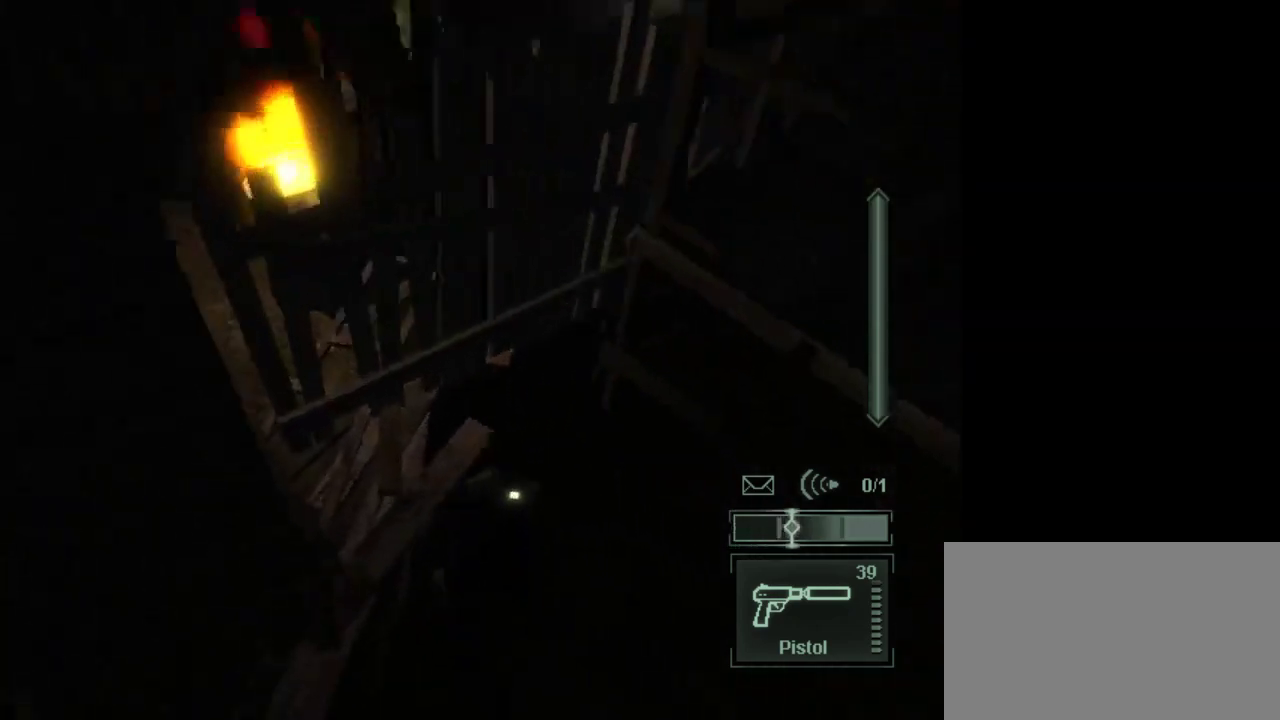
{"keys": ["q", "w"], "mouse": ["wheel"], "events": [[33, "mouse_wheel", "up"], [350, "mouse_wheel", "down"], [500, "q", "down"]]}
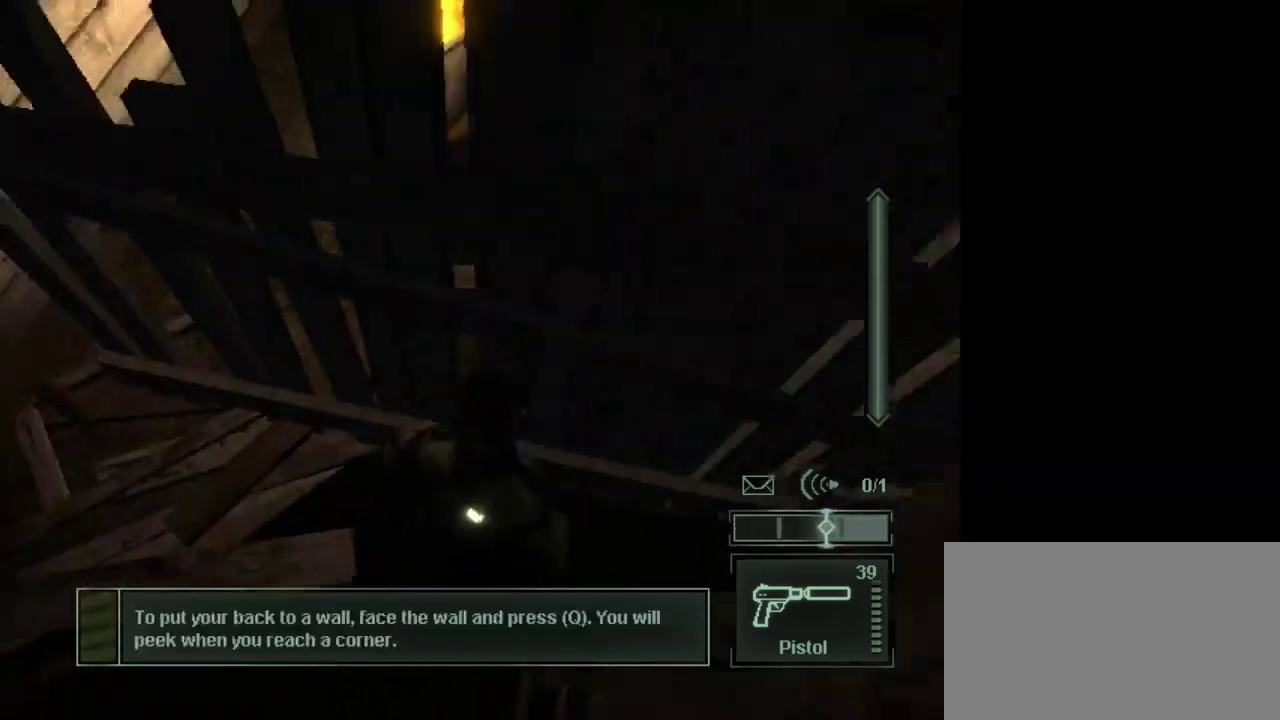
{"keys": ["d"], "mouse": [], "events": [[50, "mouse_wheel", "up"], [183, "d", "down"], [183, "q", "up"], [183, "w", "up"]]}
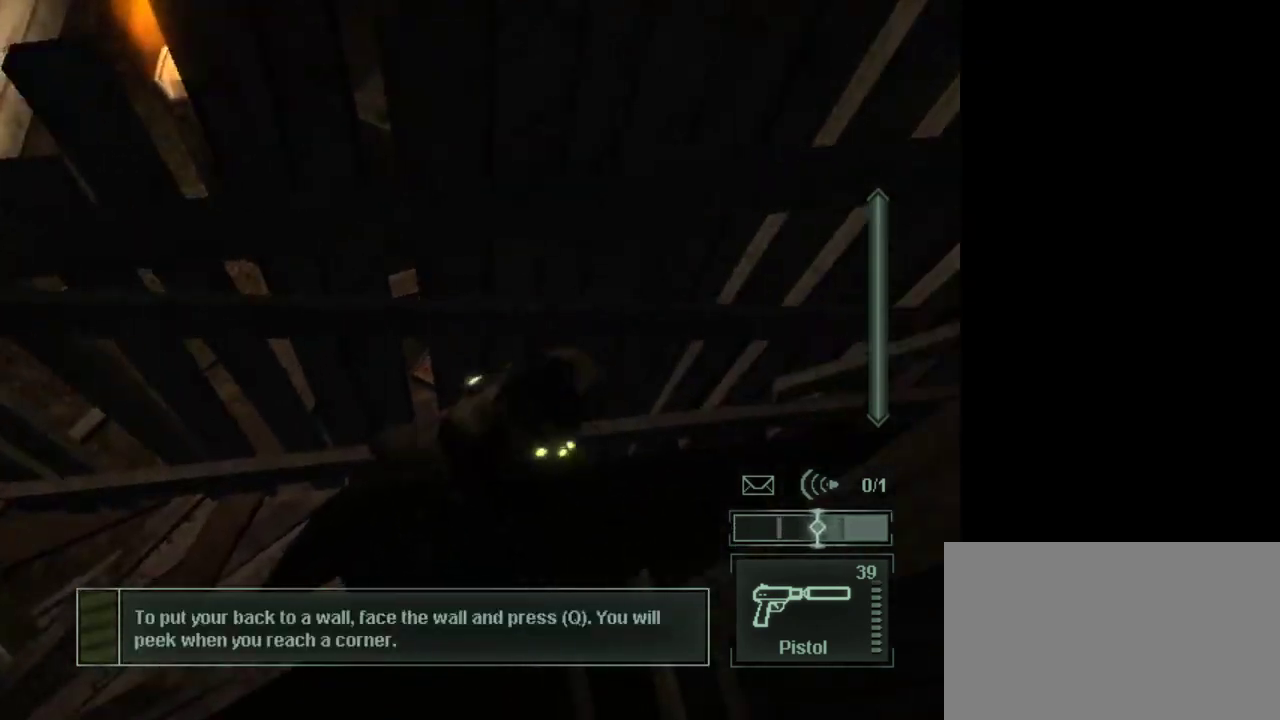
{"keys": ["d"], "mouse": [], "events": []}
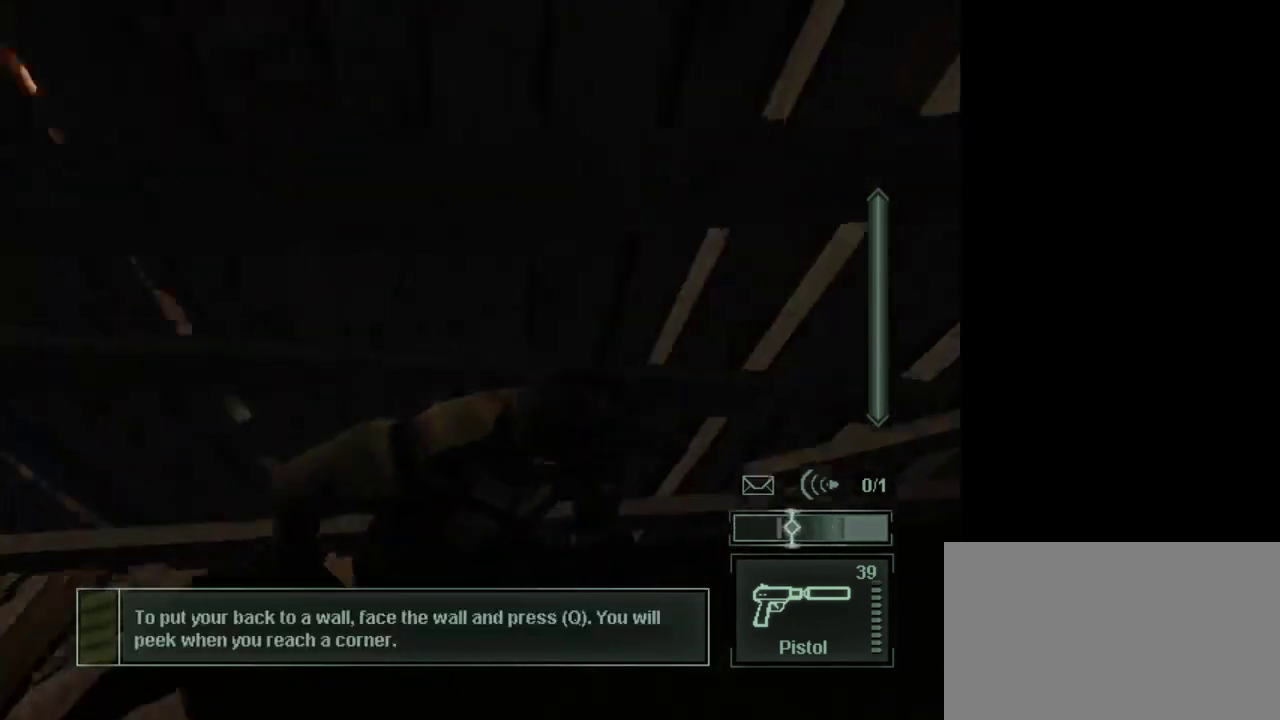
{"keys": ["d"], "mouse": [], "events": []}
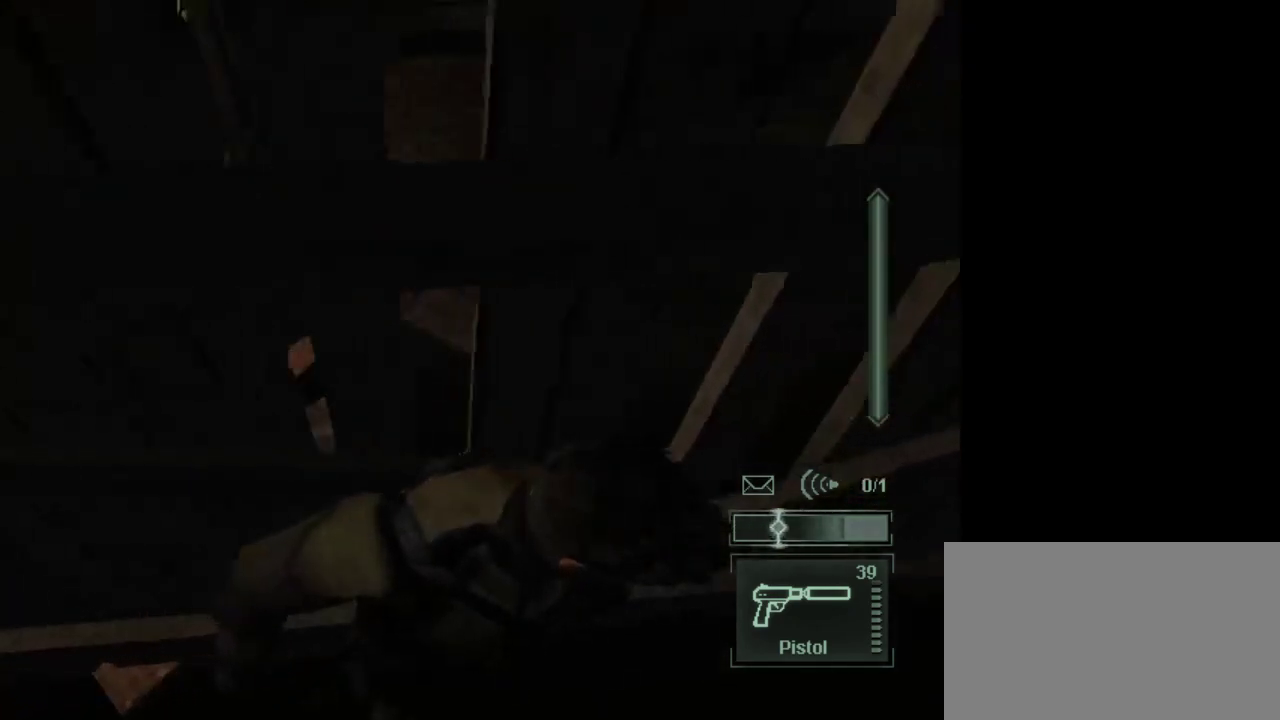
{"keys": ["d"], "mouse": [], "events": []}
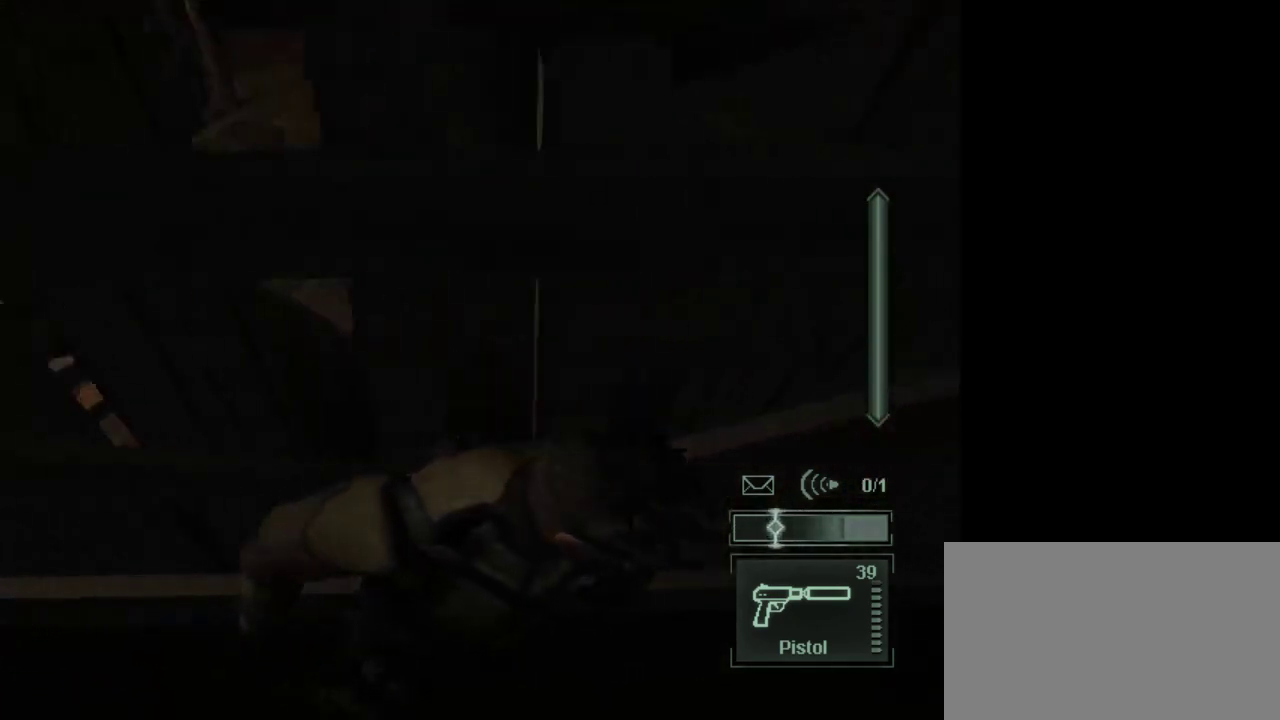
{"keys": ["d"], "mouse": [], "events": []}
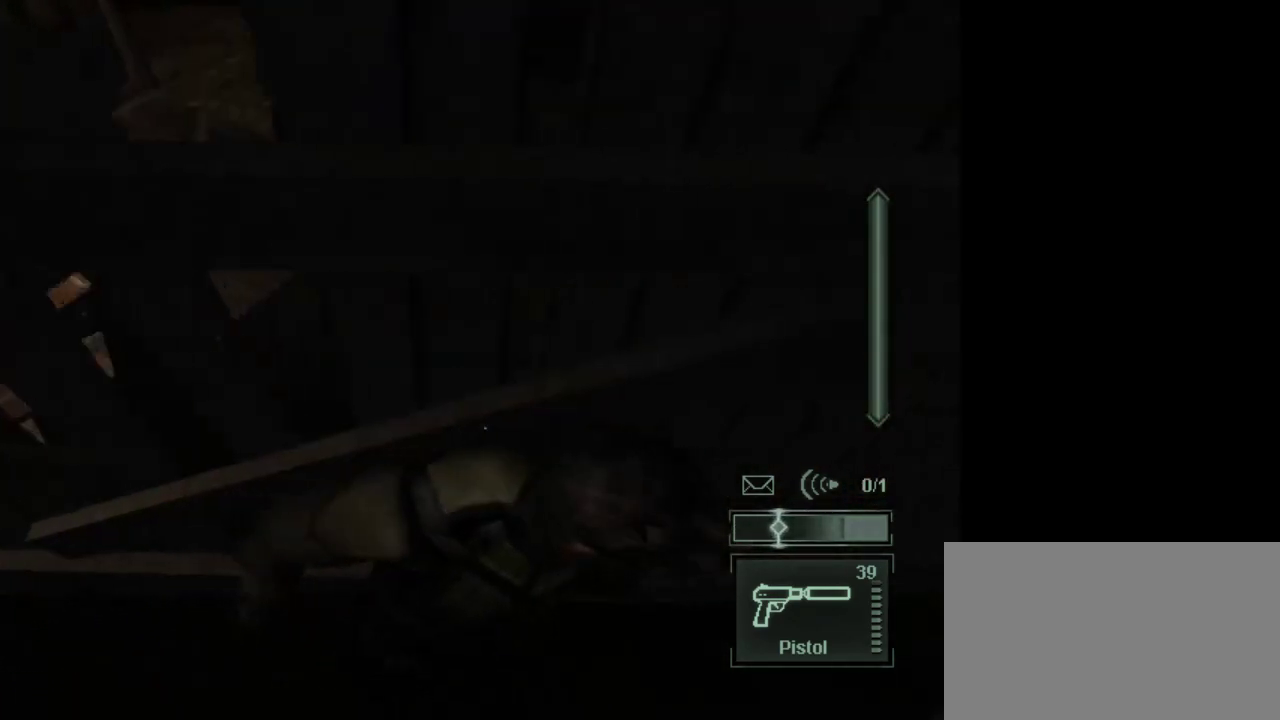
{"keys": ["d"], "mouse": [], "events": []}
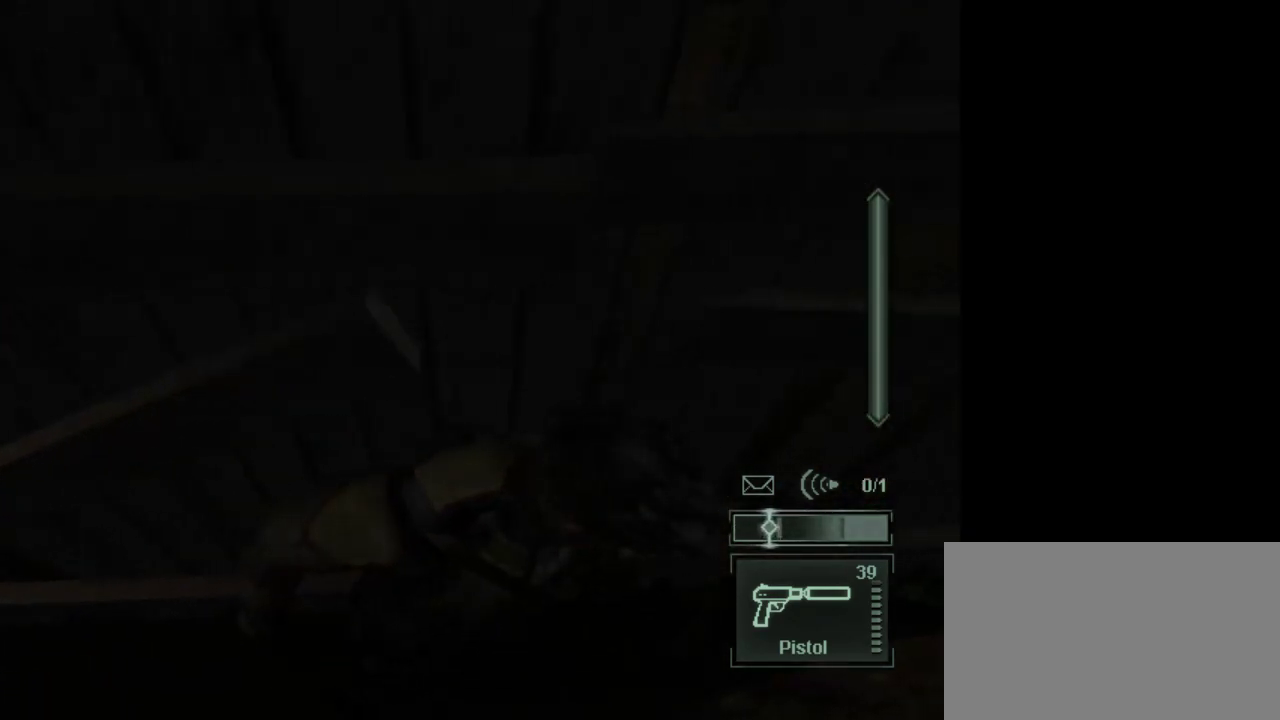
{"keys": ["d"], "mouse": [], "events": [[283, "space", "down"], [367, "space", "up"]]}
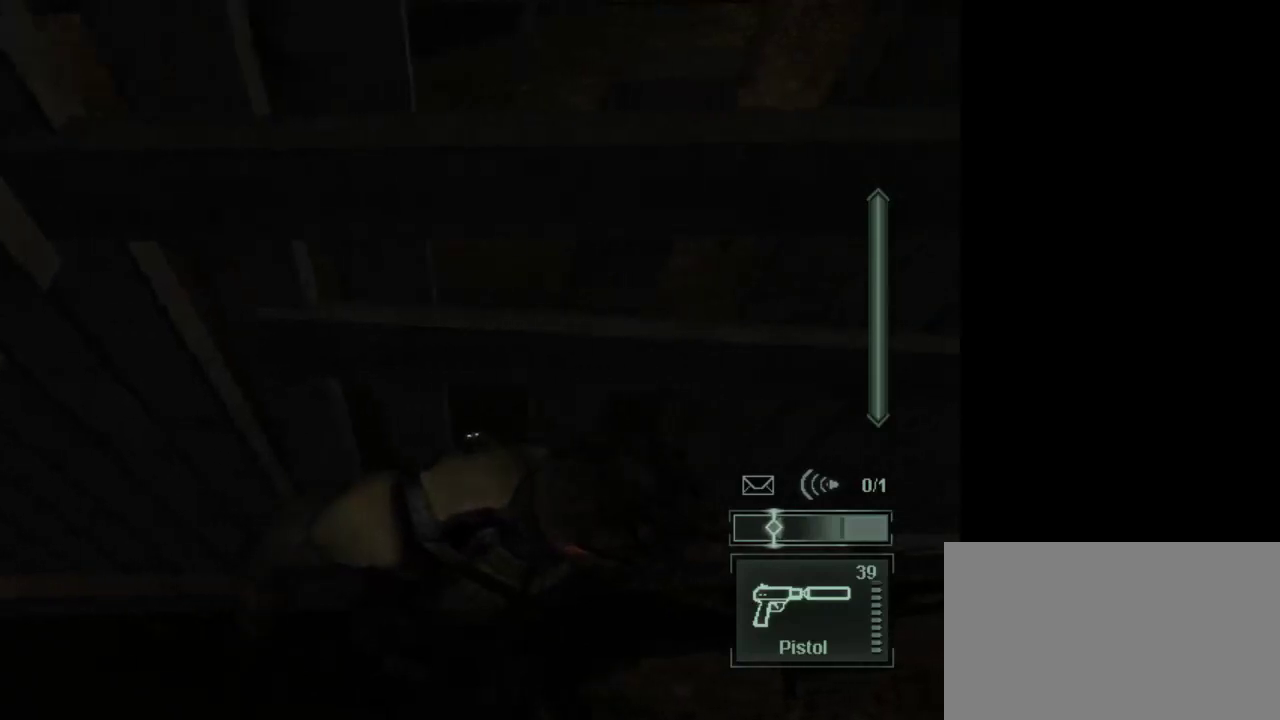
{"keys": ["d", "space"], "mouse": [], "events": [[17, "space", "down"], [100, "space", "up"], [250, "space", "down"], [333, "space", "up"], [433, "space", "down"]]}
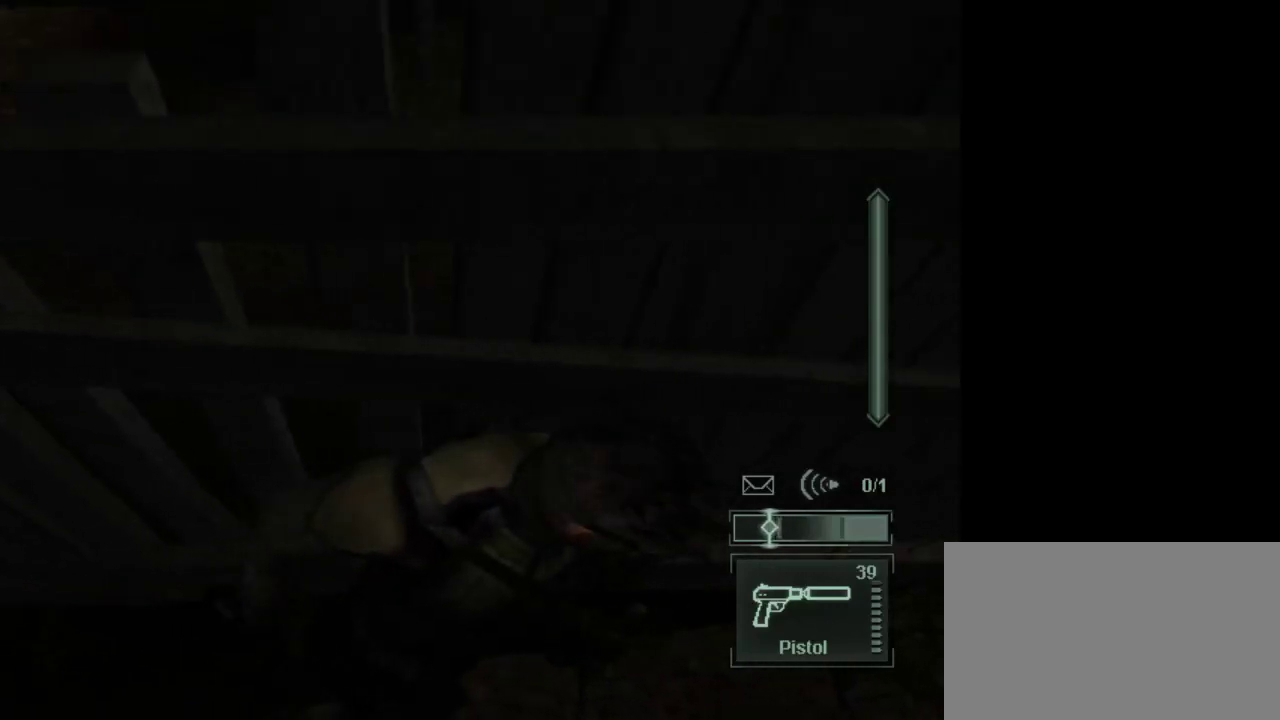
{"keys": ["d"], "mouse": [], "events": [[17, "space", "up"], [167, "space", "down"], [267, "space", "up"], [400, "space", "down"], [450, "space", "up"]]}
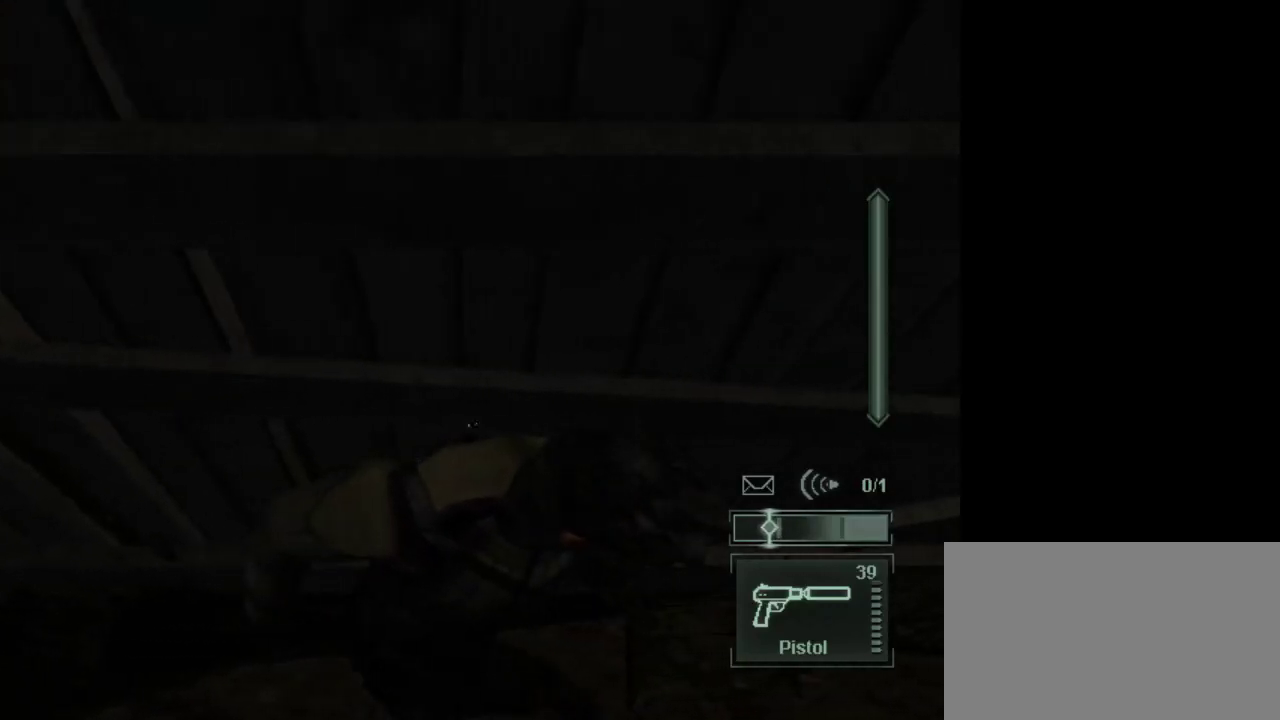
{"keys": ["d"], "mouse": [], "events": [[83, "space", "down"], [183, "space", "up"], [317, "space", "down"], [417, "space", "up"]]}
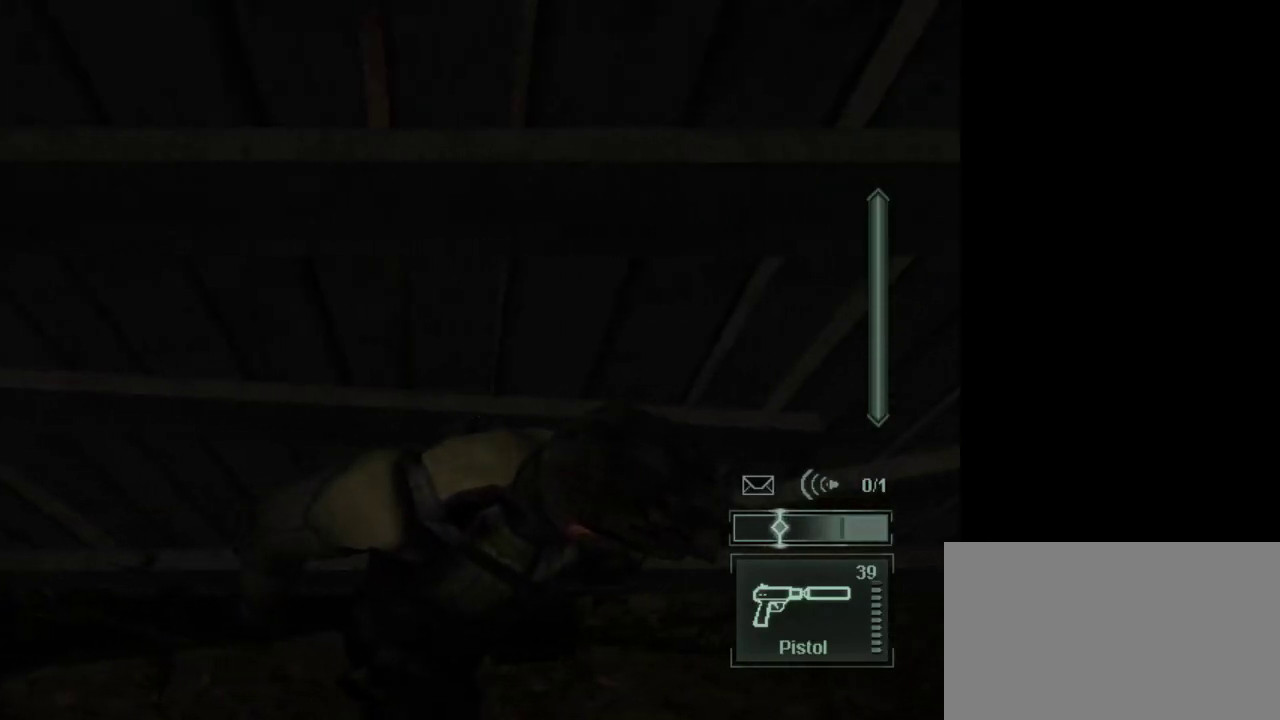
{"keys": ["d"], "mouse": [], "events": [[17, "space", "down"], [100, "space", "up"], [200, "space", "down"], [300, "space", "up"], [433, "space", "down"], [483, "space", "up"]]}
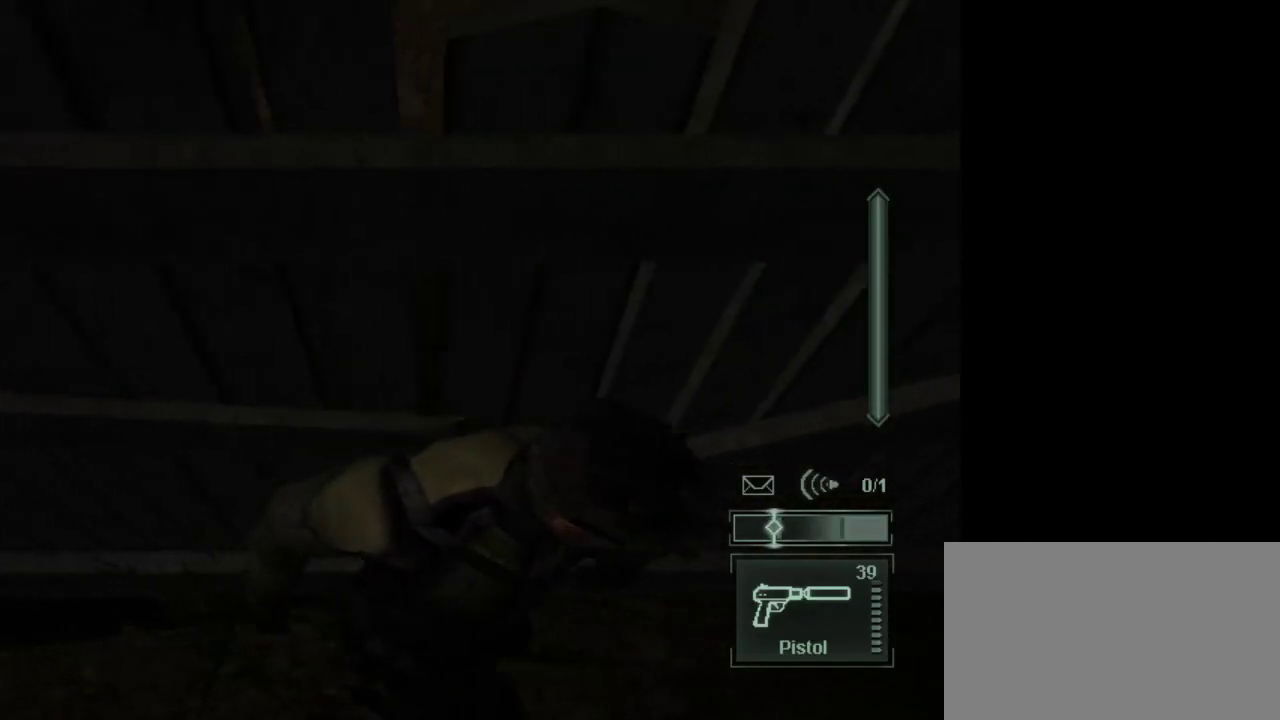
{"keys": ["d"], "mouse": [], "events": [[117, "space", "down"], [217, "space", "up"], [317, "space", "down"], [400, "space", "up"]]}
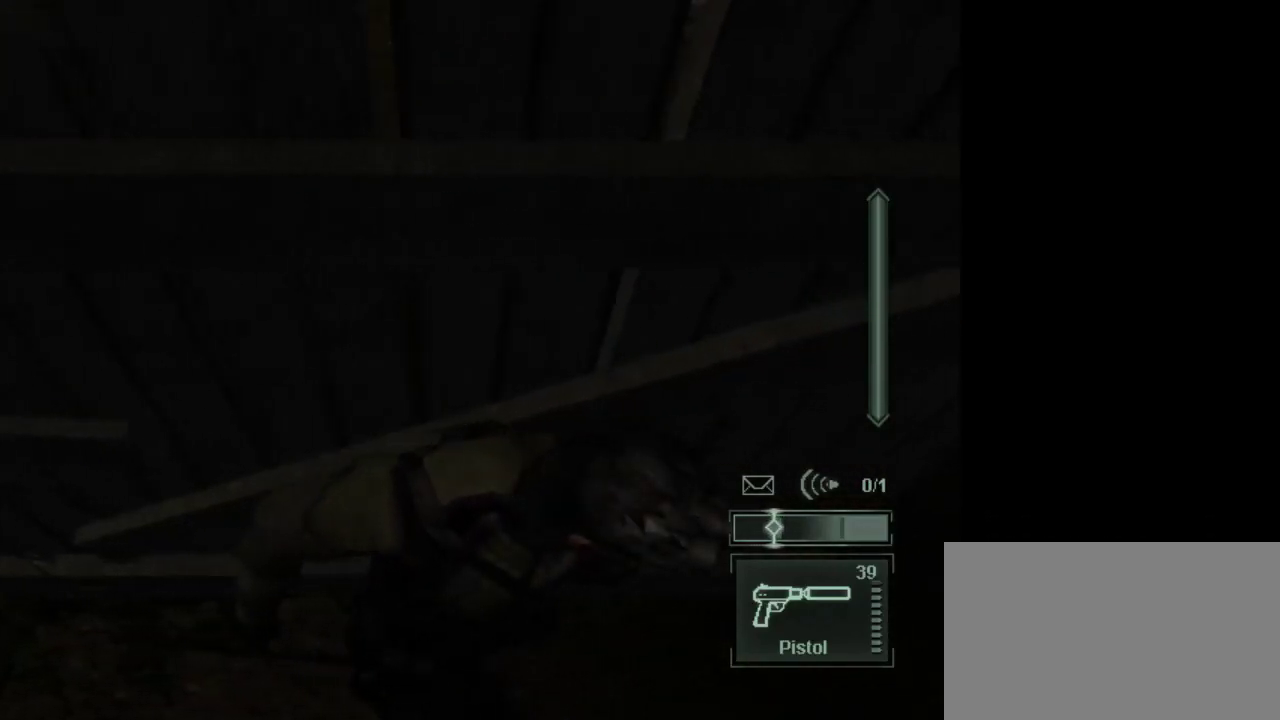
{"keys": ["d"], "mouse": [], "events": [[50, "space", "down"], [83, "space", "up"], [233, "space", "down"], [283, "space", "up"], [417, "space", "down"], [467, "space", "up"]]}
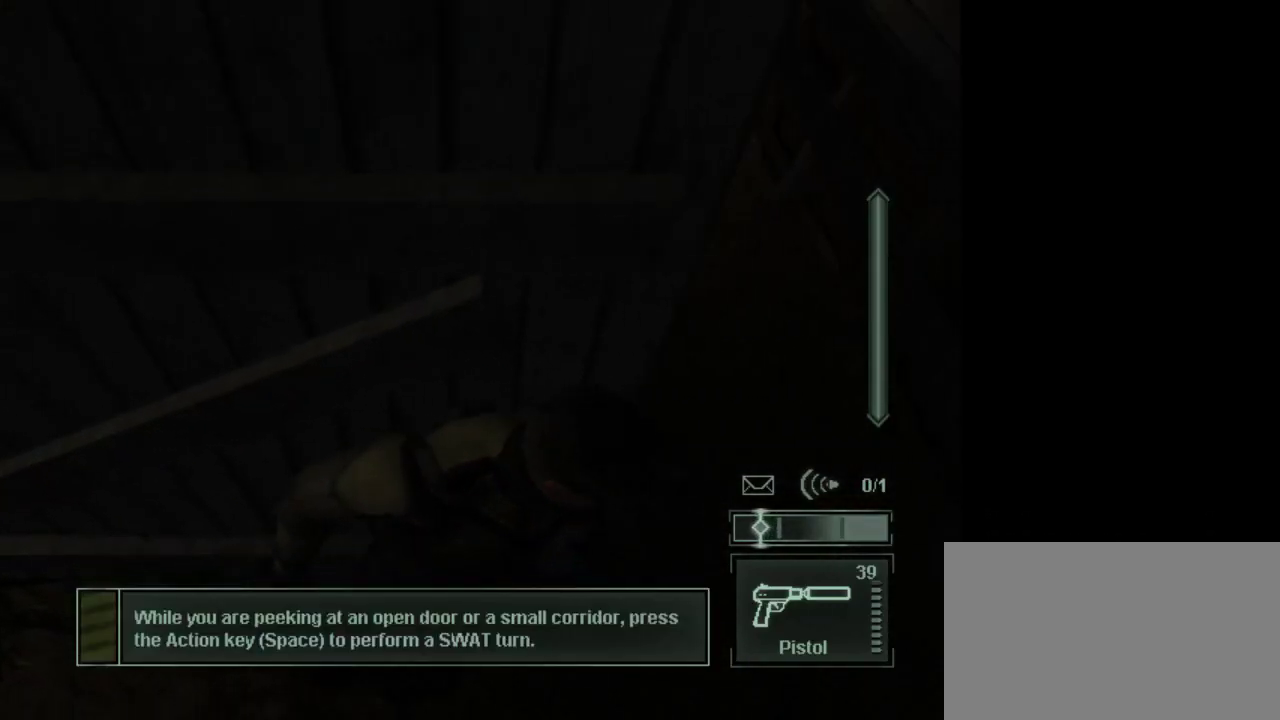
{"keys": ["d", "space"], "mouse": [], "events": [[100, "space", "down"], [200, "space", "up"], [300, "space", "down"], [383, "space", "up"], [483, "space", "down"]]}
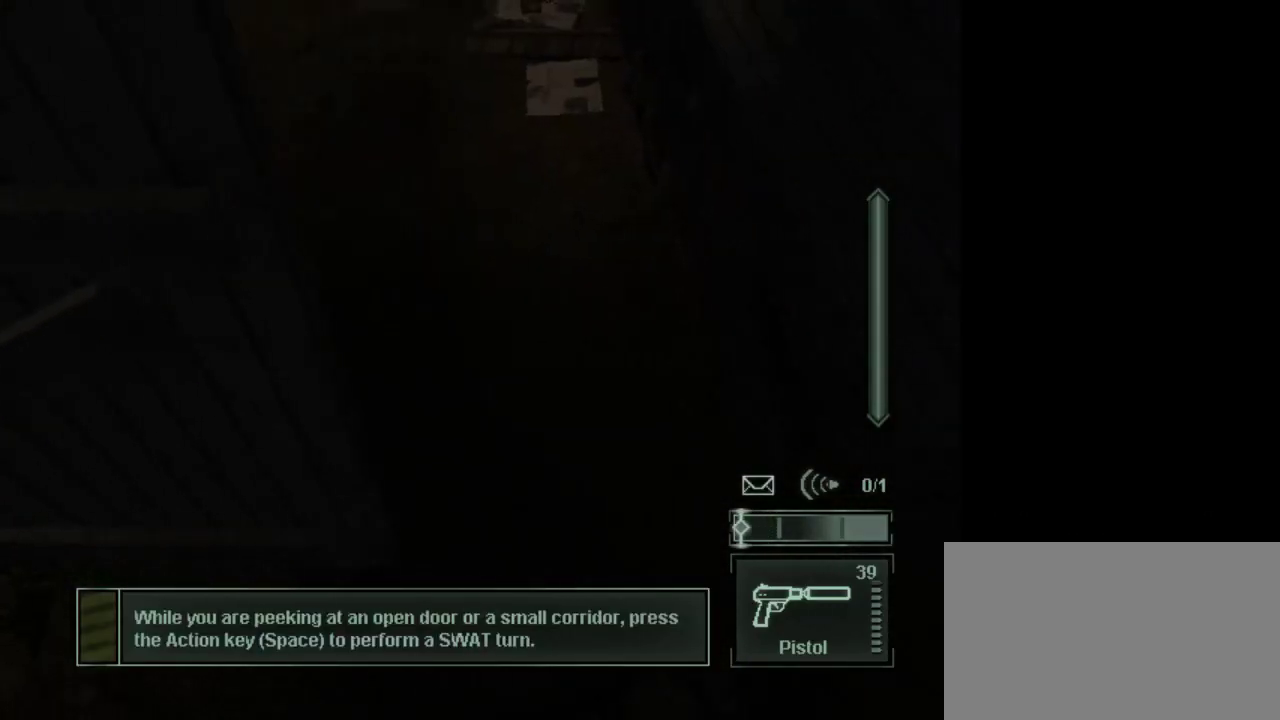
{"keys": [], "mouse": [], "events": [[67, "space", "up"], [267, "d", "up"]]}
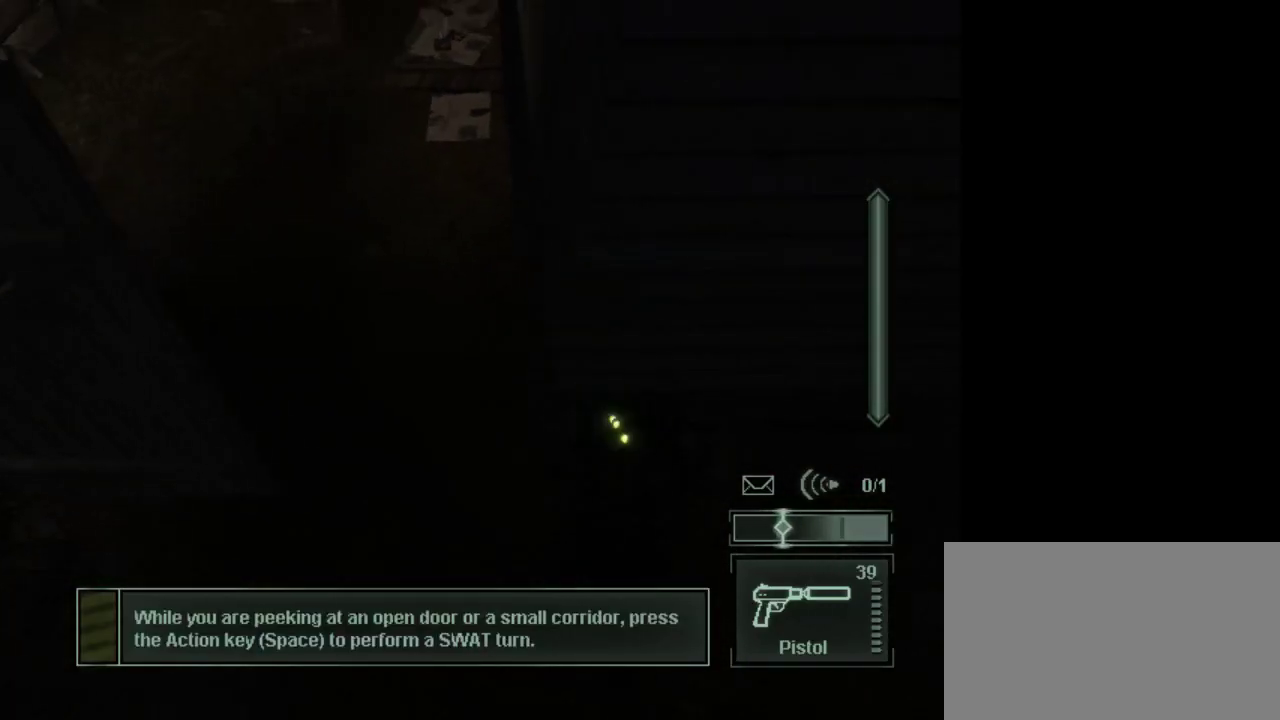
{"keys": ["q"], "mouse": [], "events": [[467, "q", "down"]]}
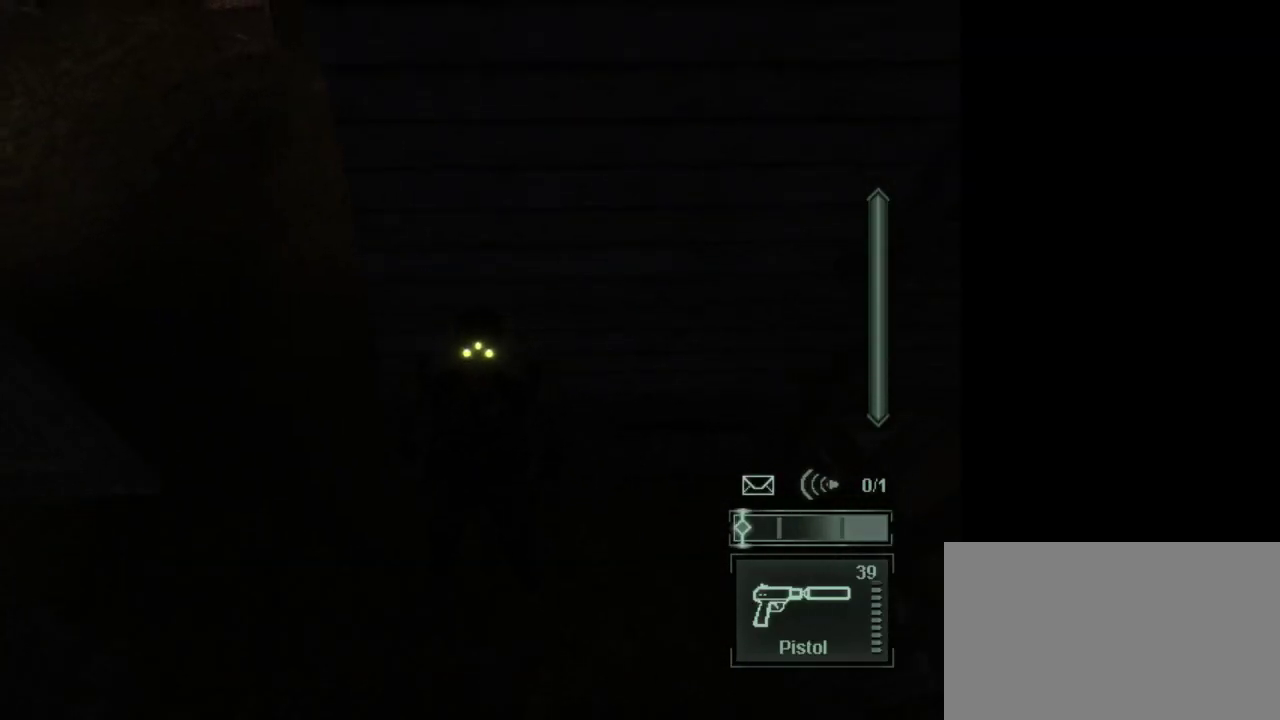
{"keys": ["a", "w"], "mouse": [], "events": [[67, "q", "up"], [250, "a", "down"], [300, "w", "down"]]}
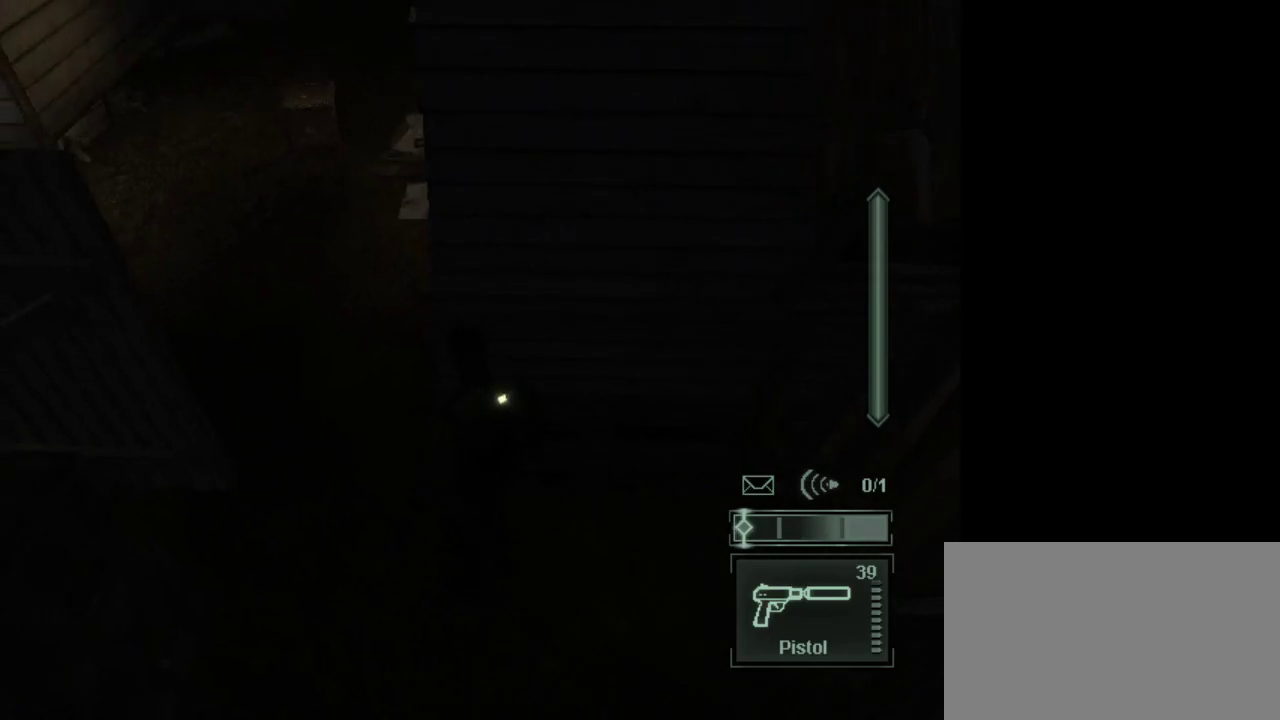
{"keys": ["w"], "mouse": ["wheel"], "events": [[33, "a", "up"], [400, "a", "down"], [450, "a", "up"], [500, "mouse_wheel", "down"]]}
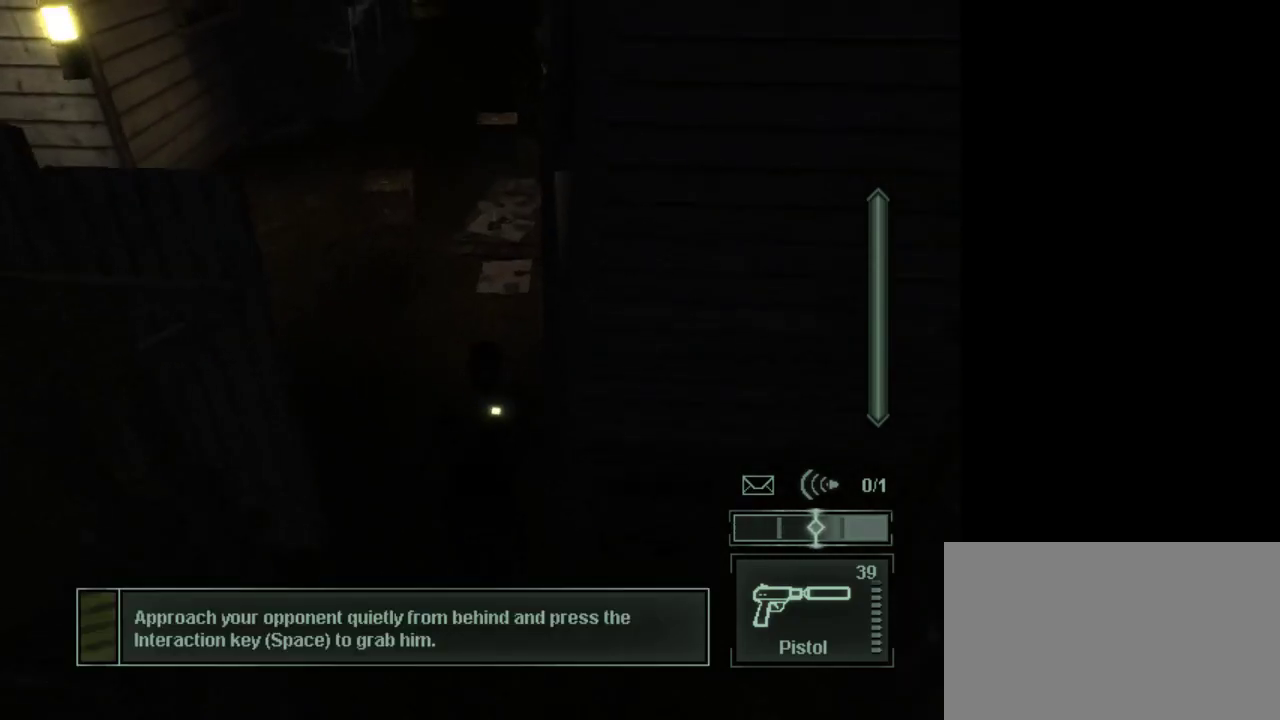
{"keys": ["3", "w"], "mouse": [], "events": [[83, "mouse_wheel", "up"], [133, "mouse_wheel", "down"], [183, "mouse_wheel", "up"], [417, "3", "down"]]}
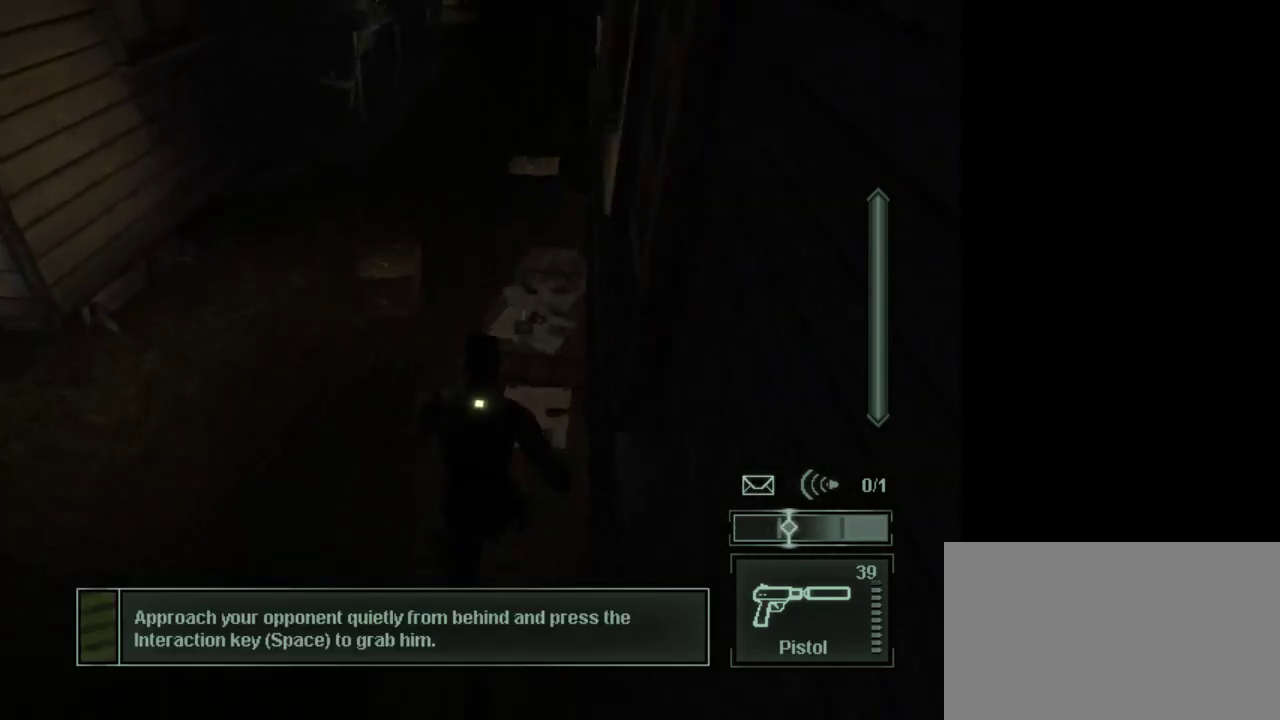
{"keys": ["w"], "mouse": [], "events": [[67, "3", "up"], [200, "mouse_wheel", "down"], [333, "mouse_wheel", "up"], [383, "mouse_wheel", "down"], [433, "mouse_wheel", "up"]]}
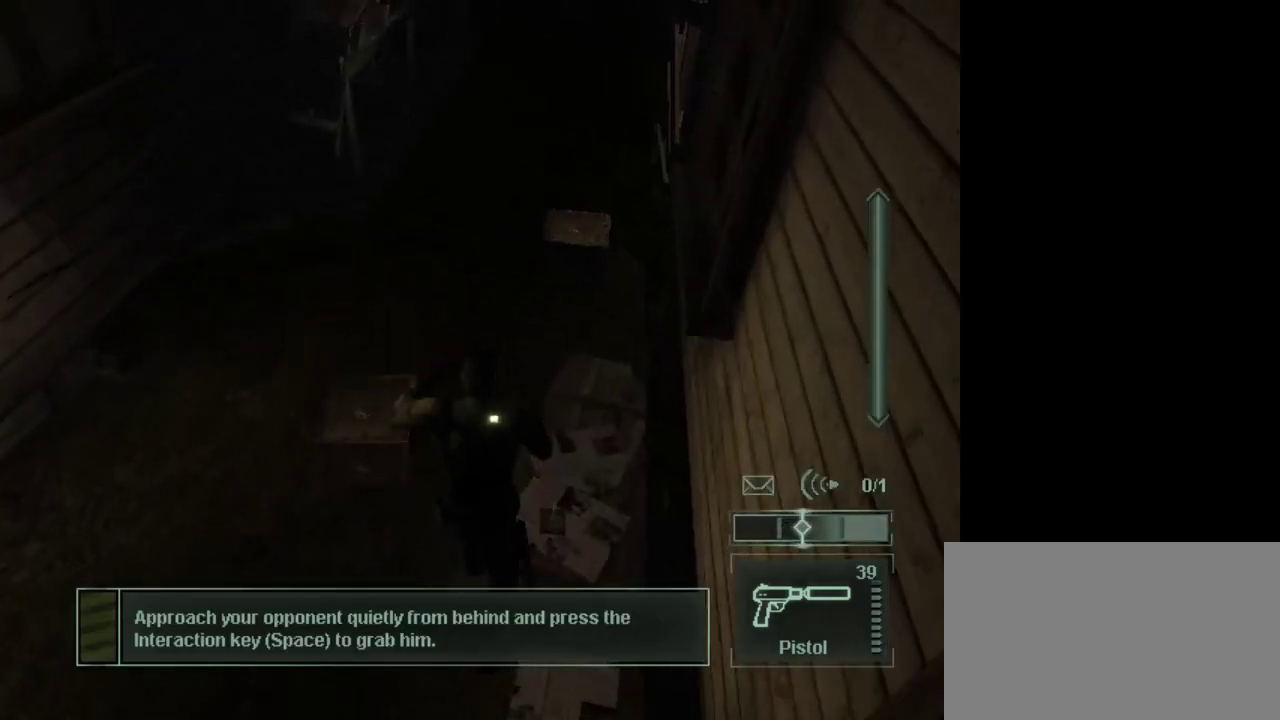
{"keys": ["w"], "mouse": ["wheel"], "events": [[450, "mouse_wheel", "down"]]}
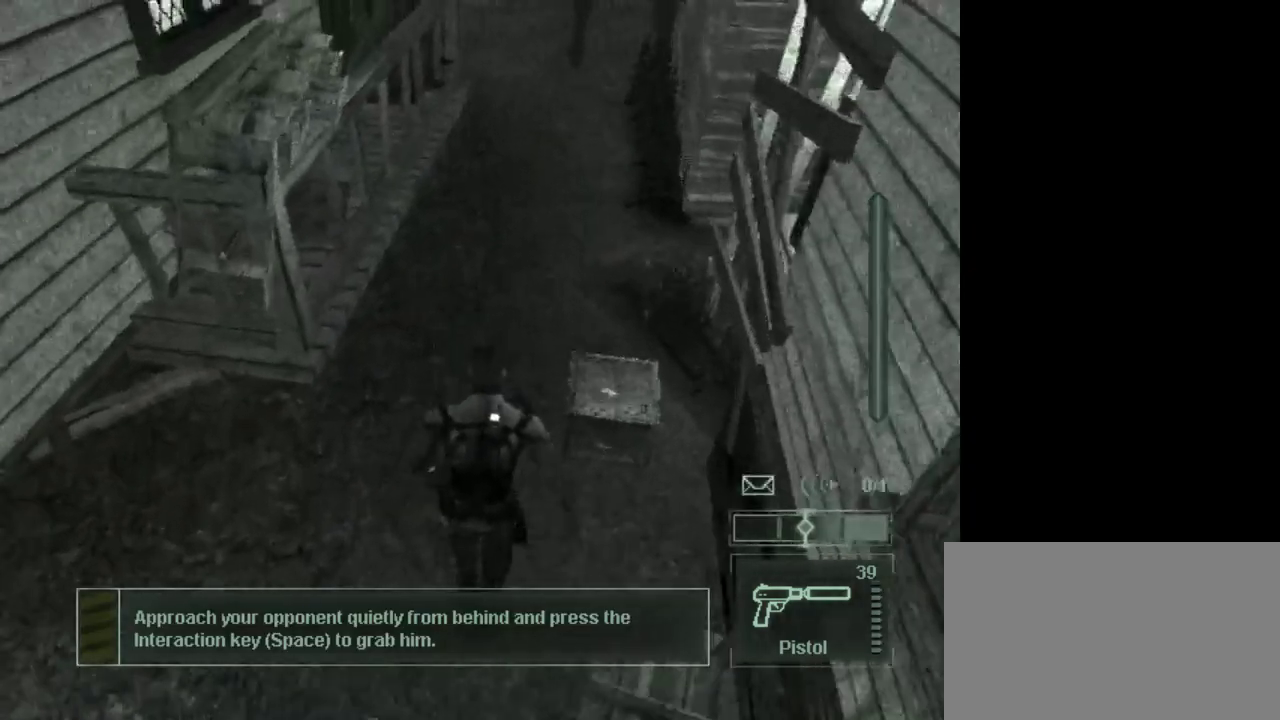
{"keys": ["w"], "mouse": [], "events": [[50, "mouse_wheel", "up"], [83, "mouse_wheel", "down"], [133, "mouse_wheel", "up"]]}